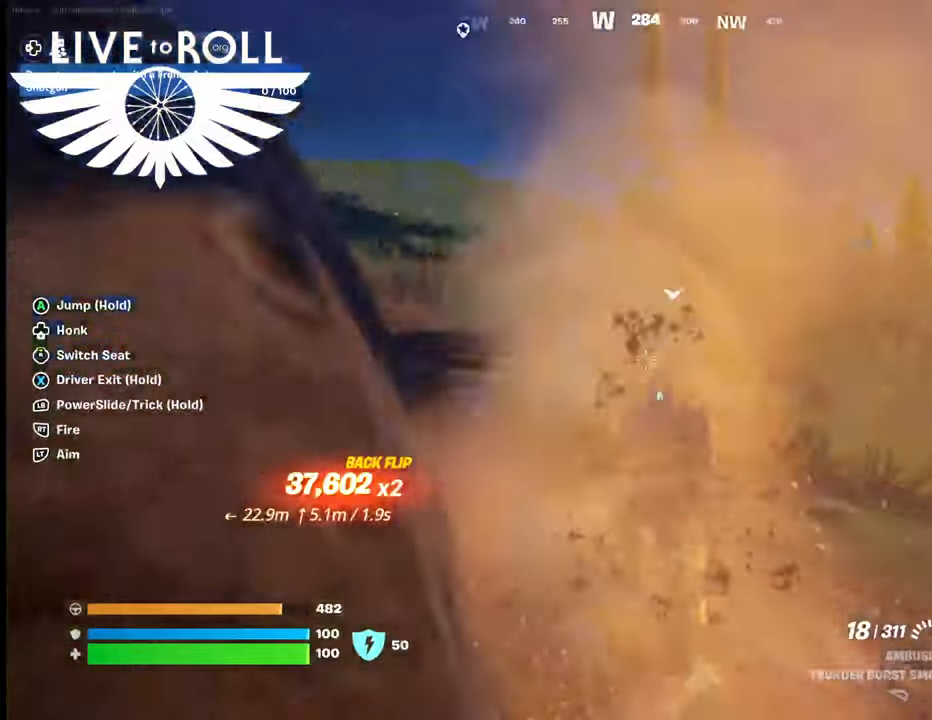
Gameplay with a controller (Xbox layout); each line is a JSON object with the inputs held at the frame after it. "events" lists button and stick changes between this image and that frame as [ms after this image, input, new state], when the widget could be followed in between.
{"buttons": [], "left_stick": "up", "right_stick": "center", "events": [[367, "left_stick", "up"]]}
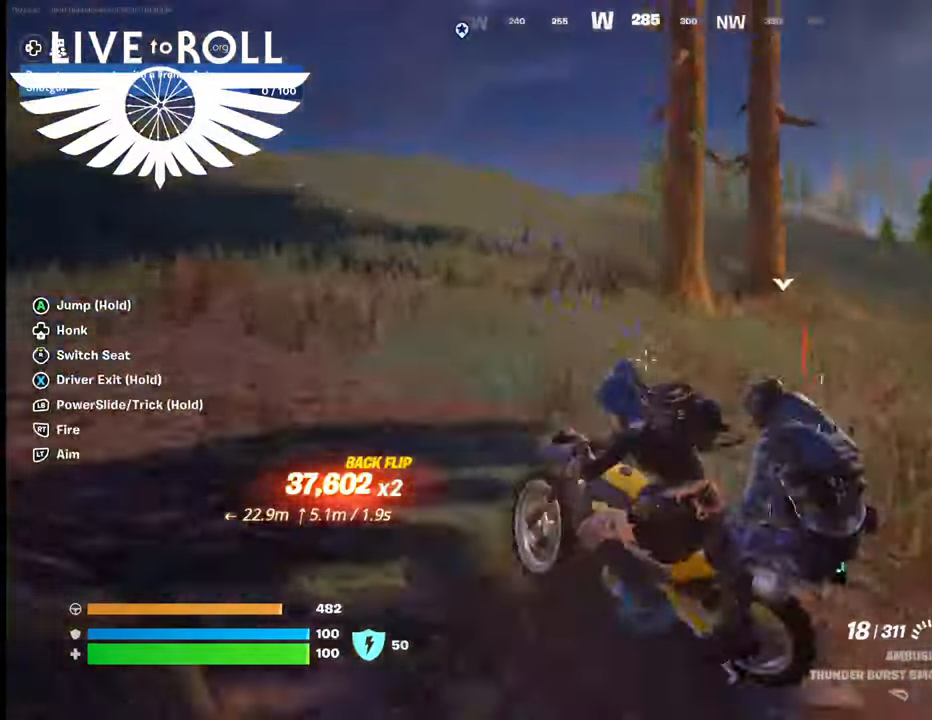
{"buttons": [], "left_stick": "up-left", "right_stick": "center", "events": [[467, "left_stick", "up-left"]]}
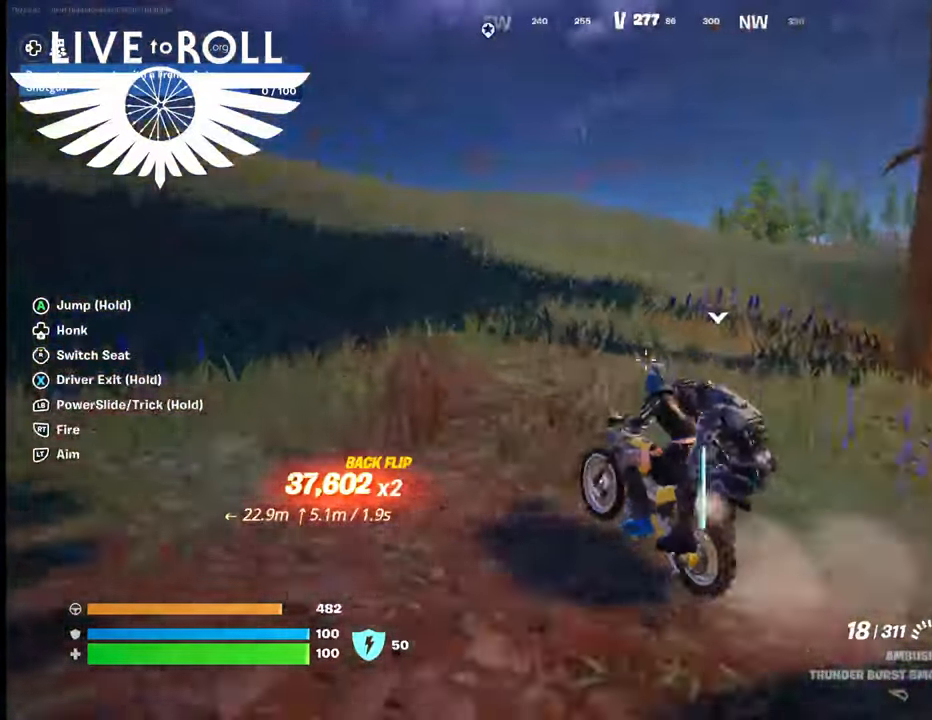
{"buttons": [], "left_stick": "up", "right_stick": "center", "events": [[267, "left_stick", "up"]]}
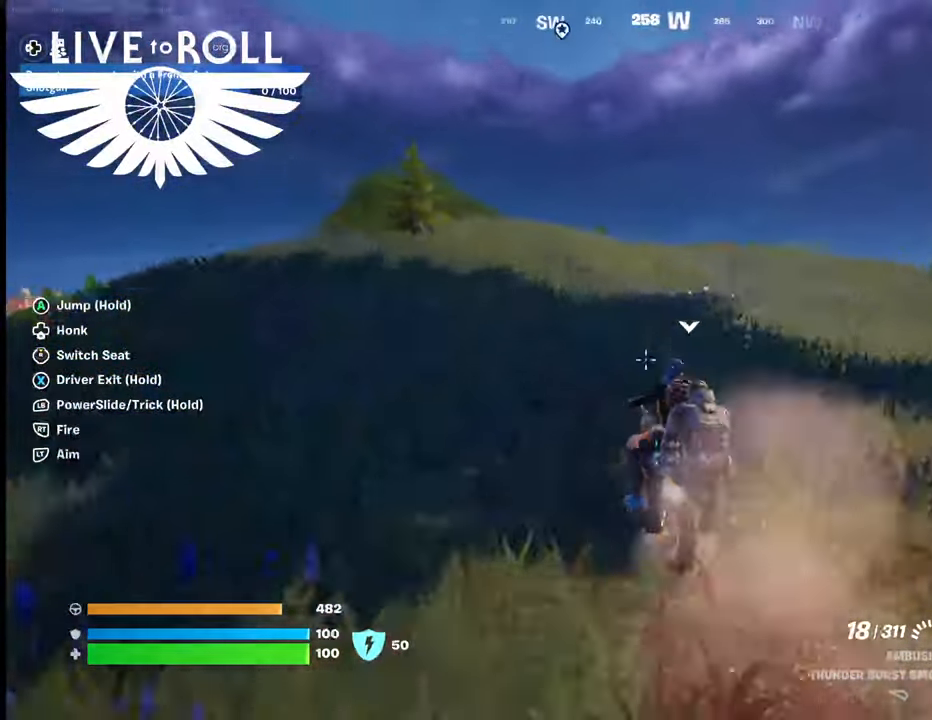
{"buttons": [], "left_stick": "up", "right_stick": "center", "events": []}
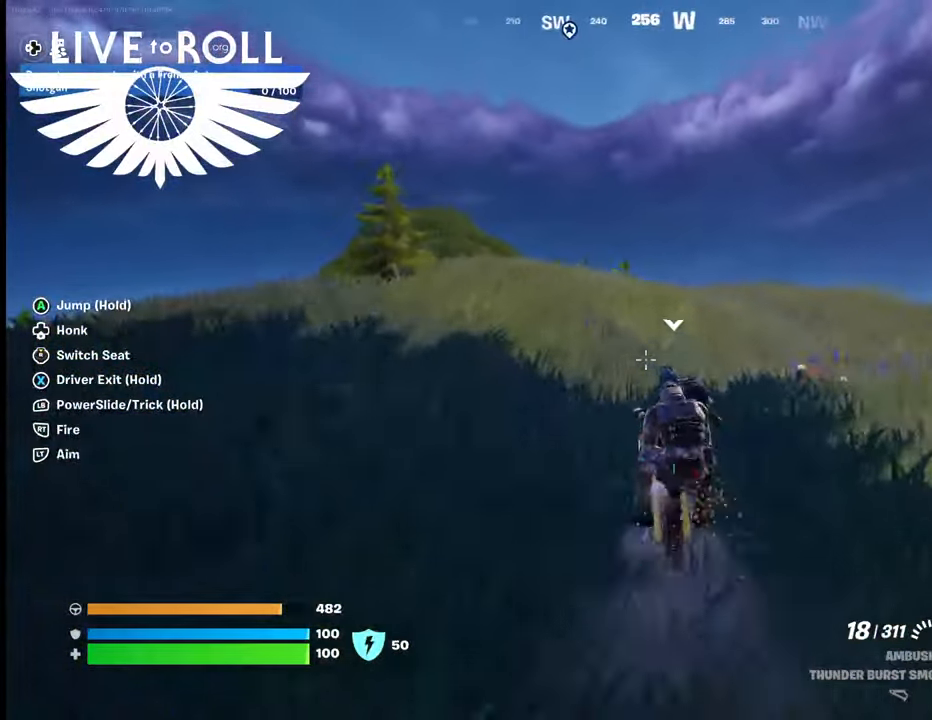
{"buttons": [], "left_stick": "up", "right_stick": "center", "events": []}
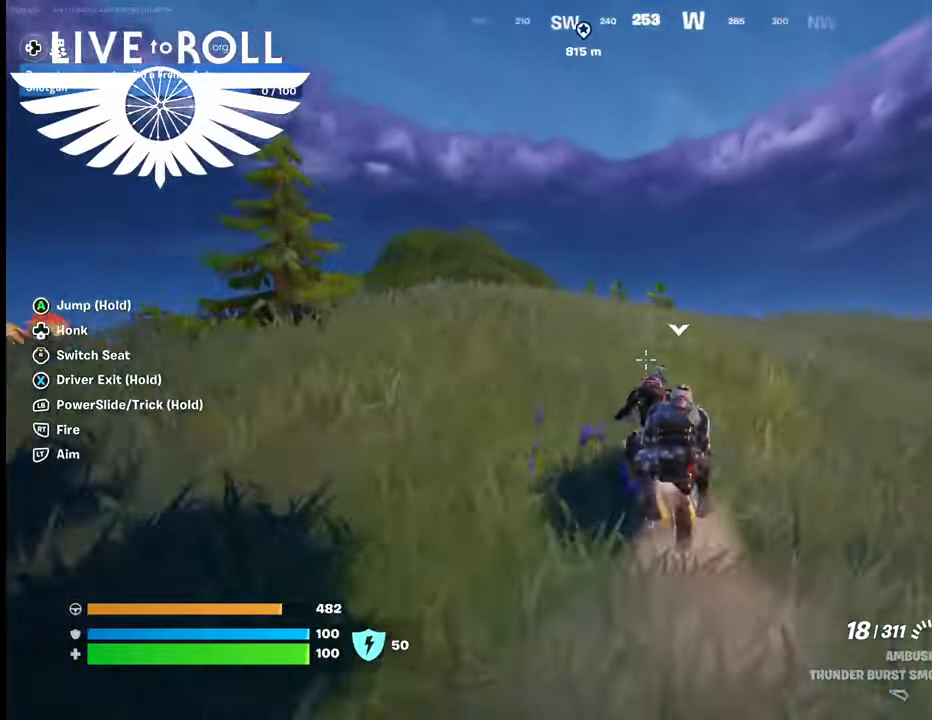
{"buttons": [], "left_stick": "up", "right_stick": "center", "events": []}
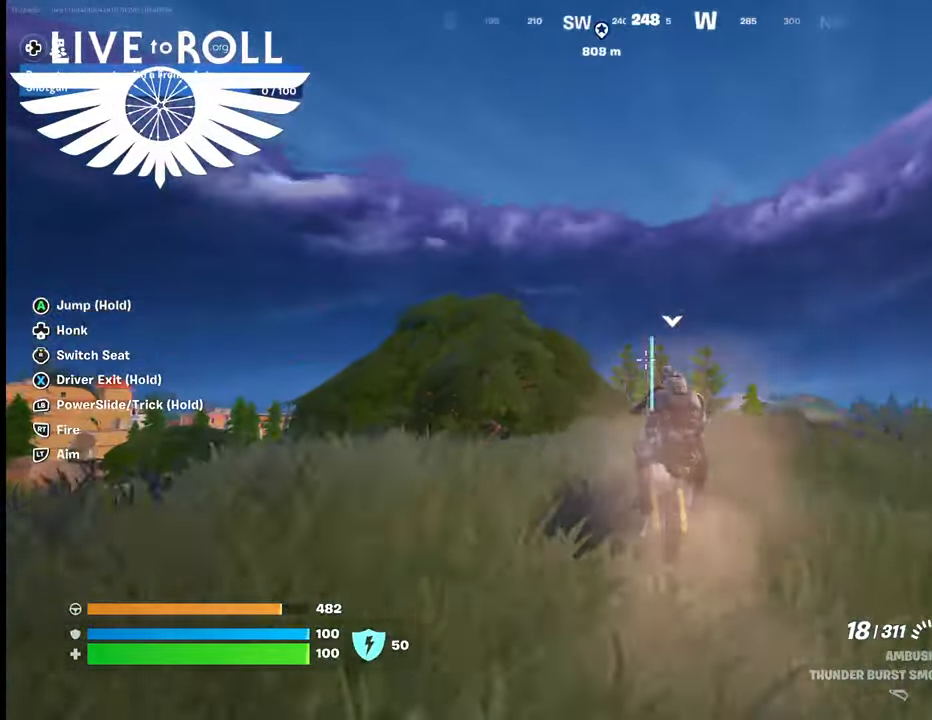
{"buttons": ["A"], "left_stick": "up", "right_stick": "center", "events": [[333, "A", "down"]]}
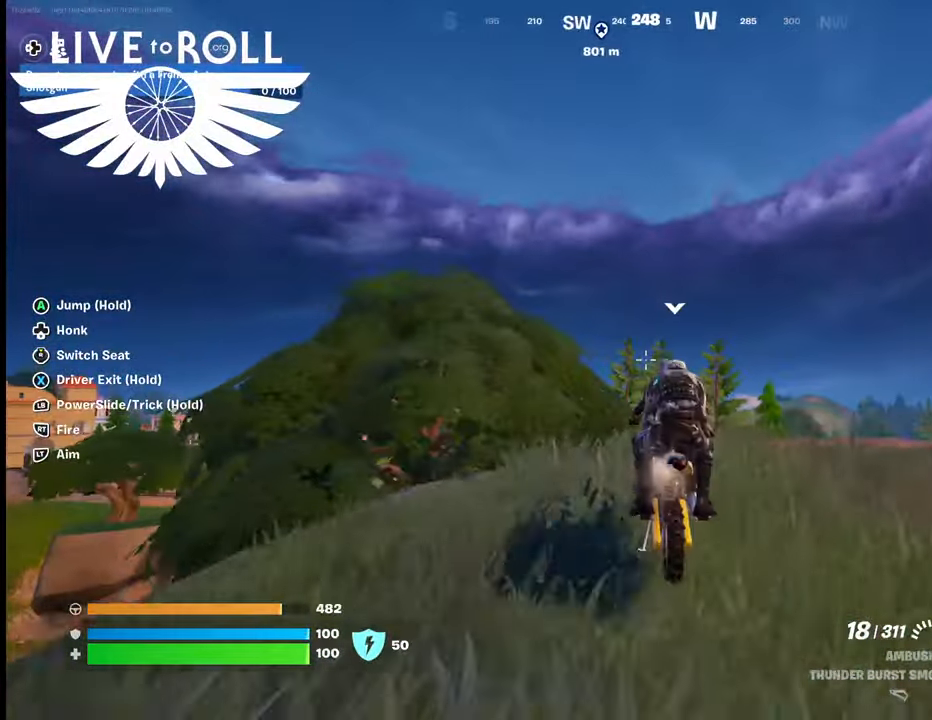
{"buttons": [], "left_stick": "down", "right_stick": "center", "events": [[167, "left_stick", "center"], [333, "left_stick", "down"], [467, "A", "up"]]}
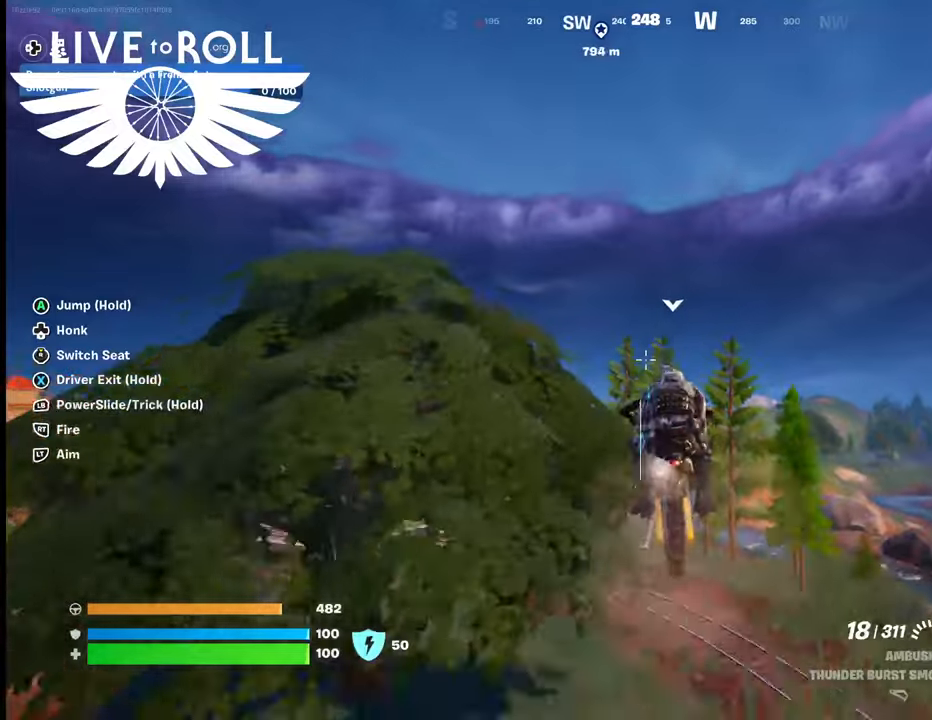
{"buttons": [], "left_stick": "down", "right_stick": "center", "events": []}
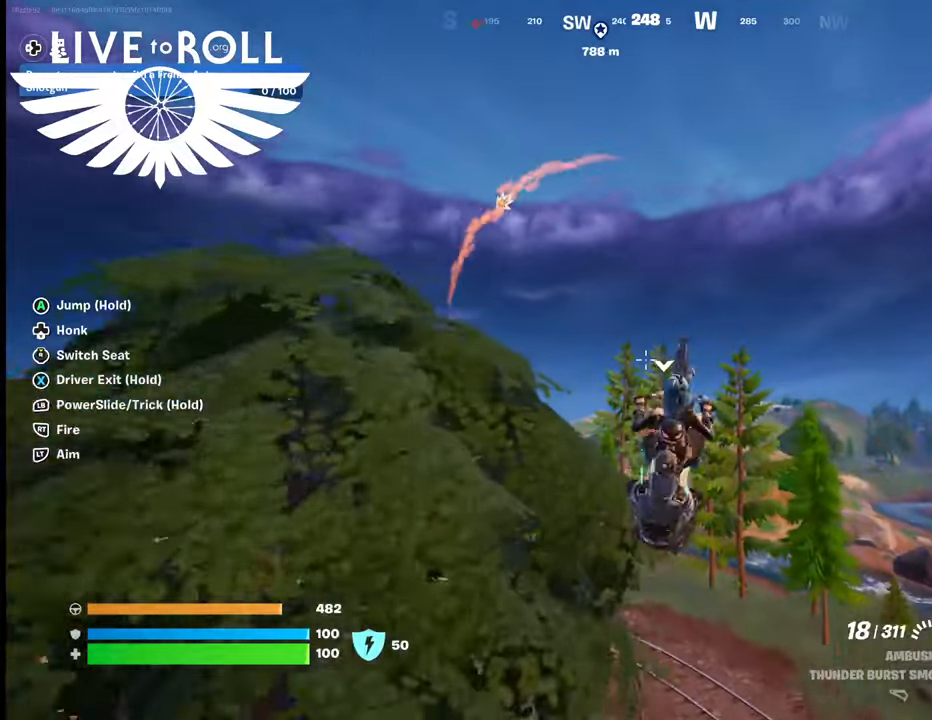
{"buttons": [], "left_stick": "down", "right_stick": "center", "events": []}
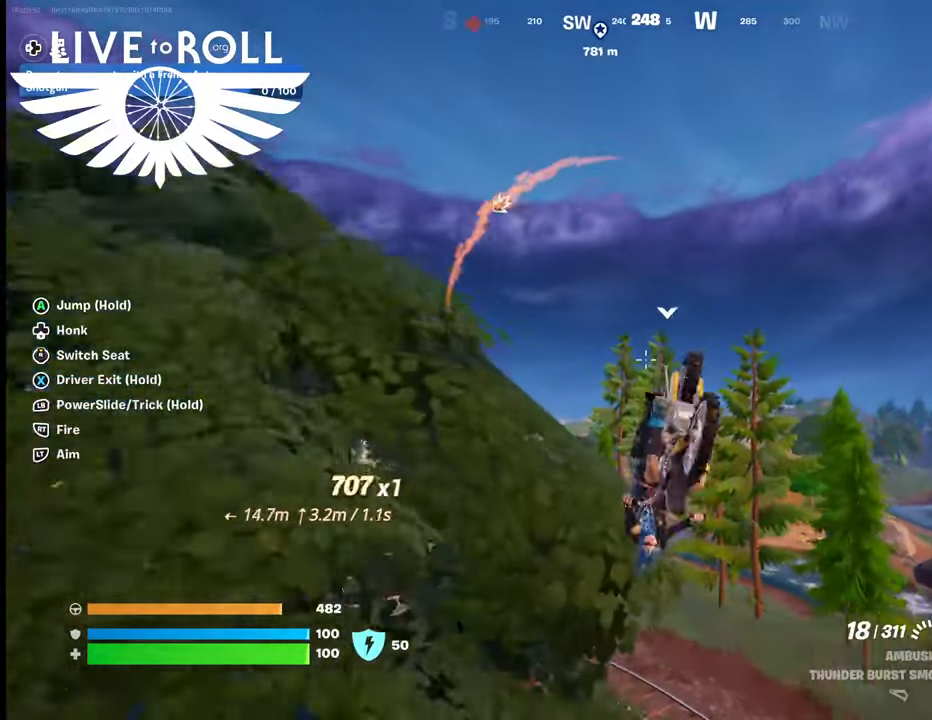
{"buttons": [], "left_stick": "down", "right_stick": "center", "events": [[200, "left_stick", "center"], [433, "left_stick", "down"]]}
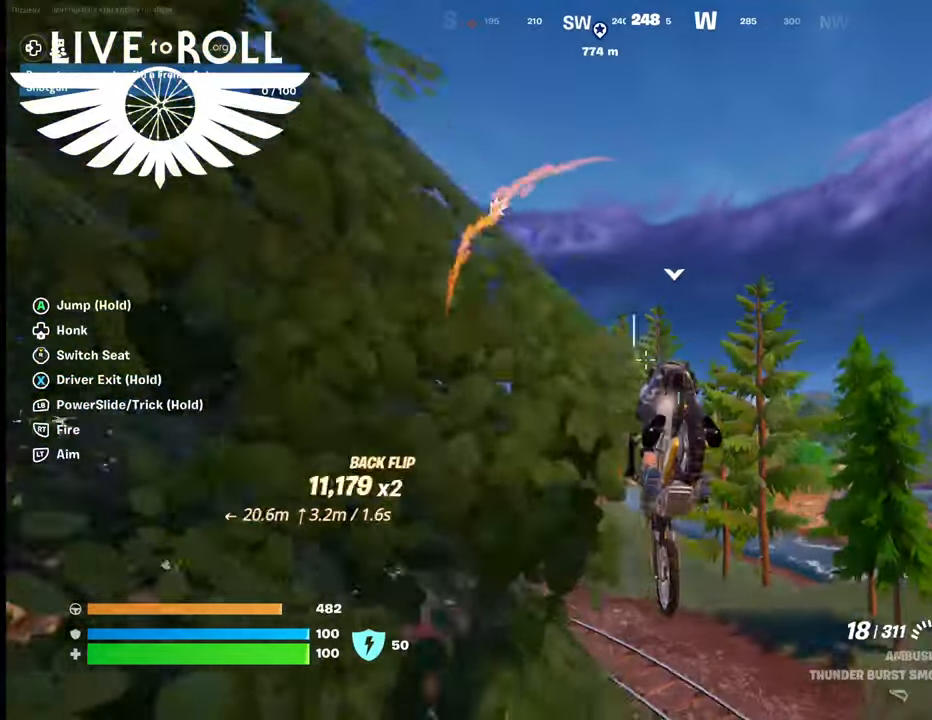
{"buttons": [], "left_stick": "center", "right_stick": "center", "events": [[200, "left_stick", "center"]]}
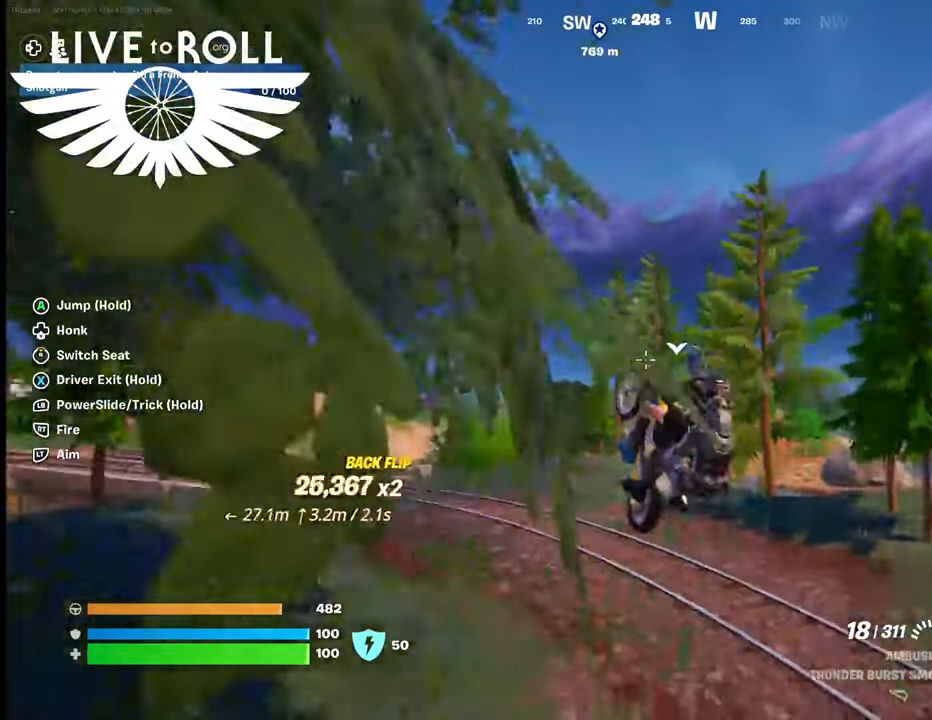
{"buttons": [], "left_stick": "up-left", "right_stick": "center", "events": [[167, "left_stick", "up-left"]]}
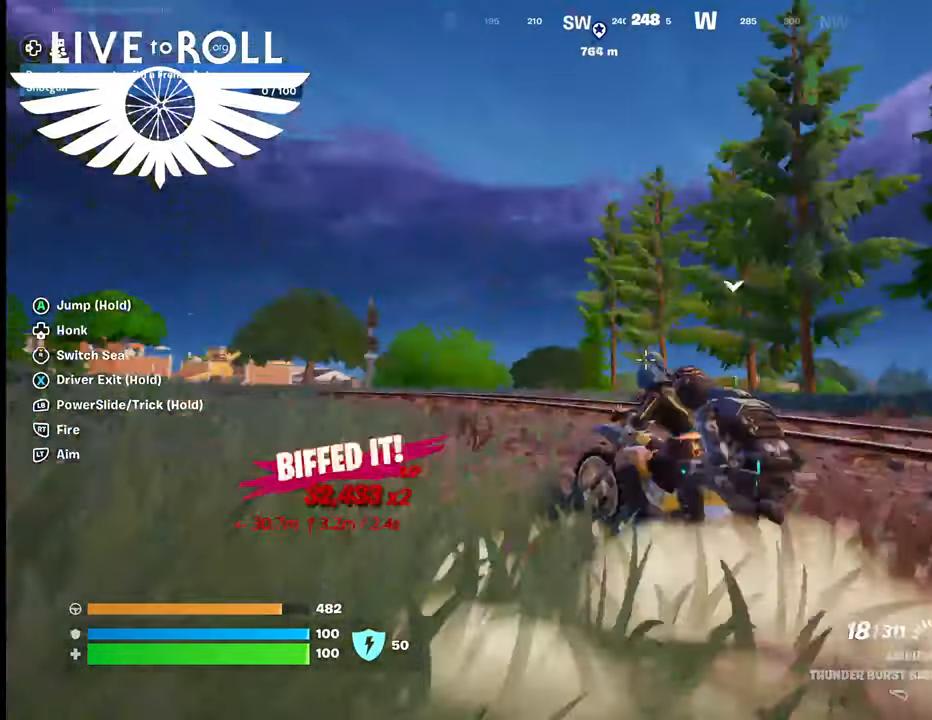
{"buttons": [], "left_stick": "center", "right_stick": "center", "events": [[233, "left_stick", "center"]]}
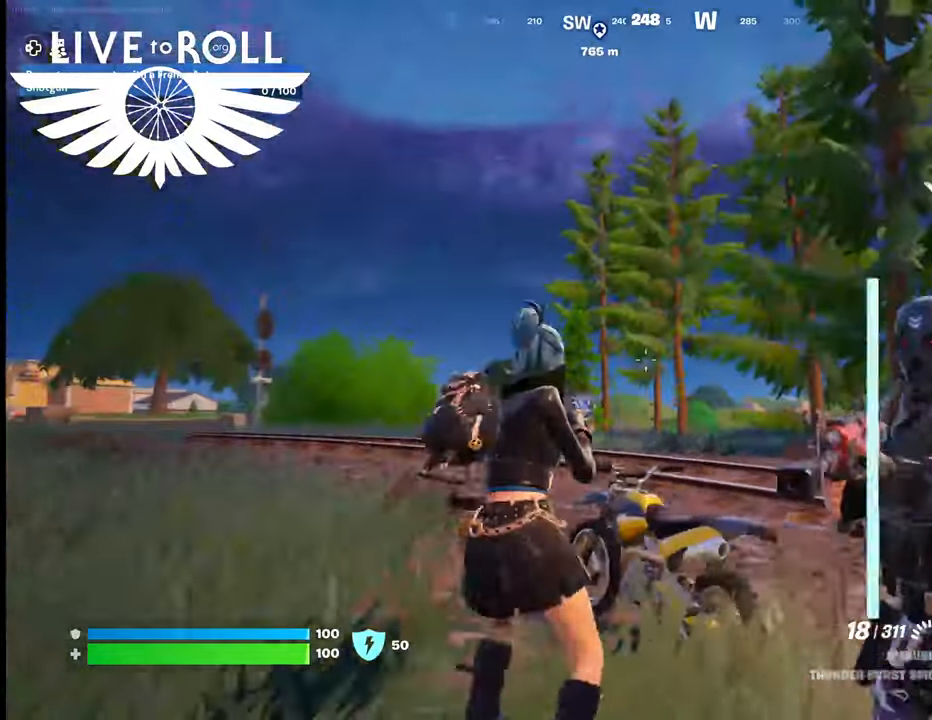
{"buttons": [], "left_stick": "up-left", "right_stick": "center", "events": [[67, "left_stick", "up-left"]]}
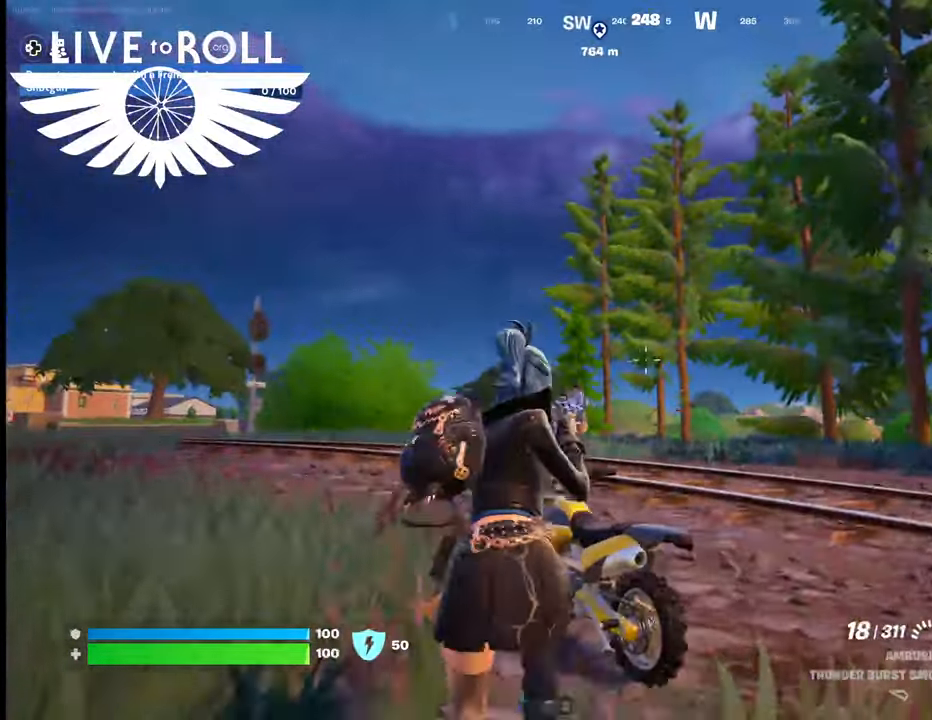
{"buttons": [], "left_stick": "up-left", "right_stick": "center", "events": []}
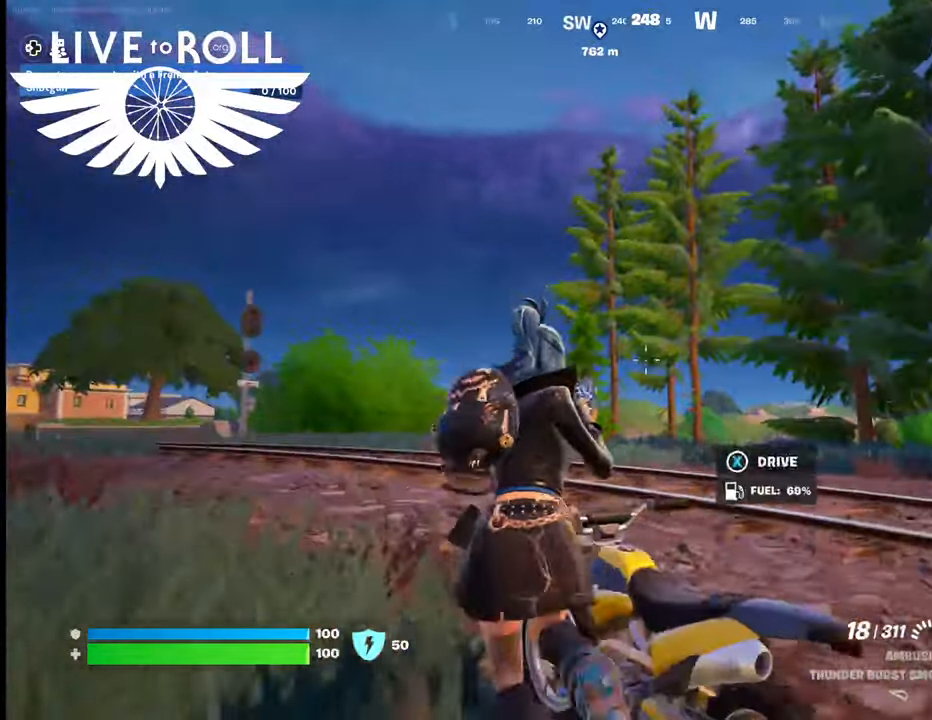
{"buttons": [], "left_stick": "up-left", "right_stick": "left", "events": [[133, "right_stick", "left"]]}
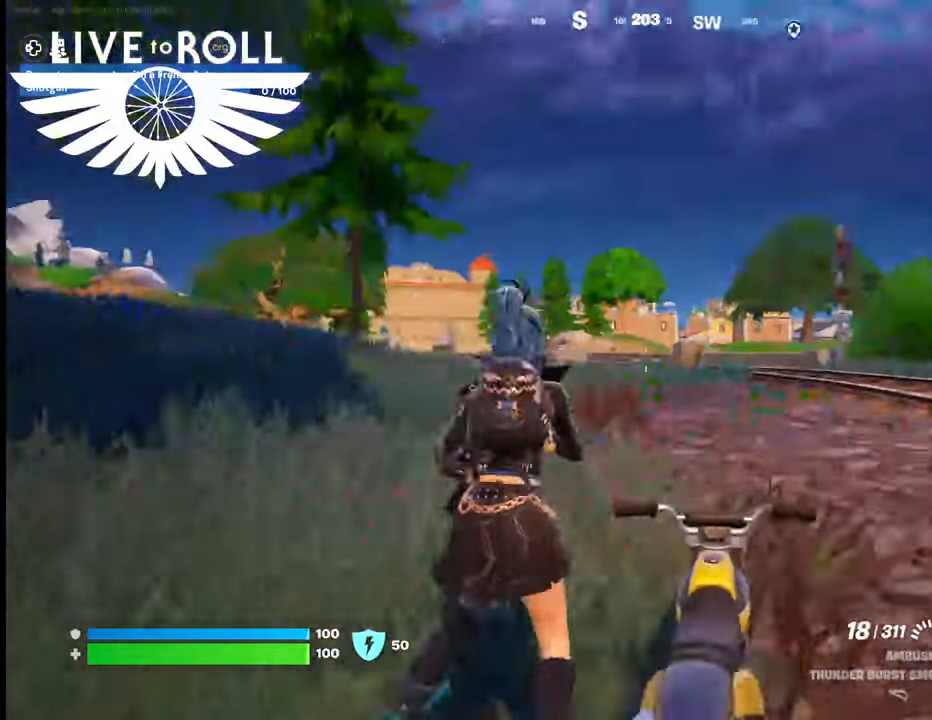
{"buttons": [], "left_stick": "up", "right_stick": "center", "events": [[67, "left_stick", "up"], [167, "right_stick", "center"]]}
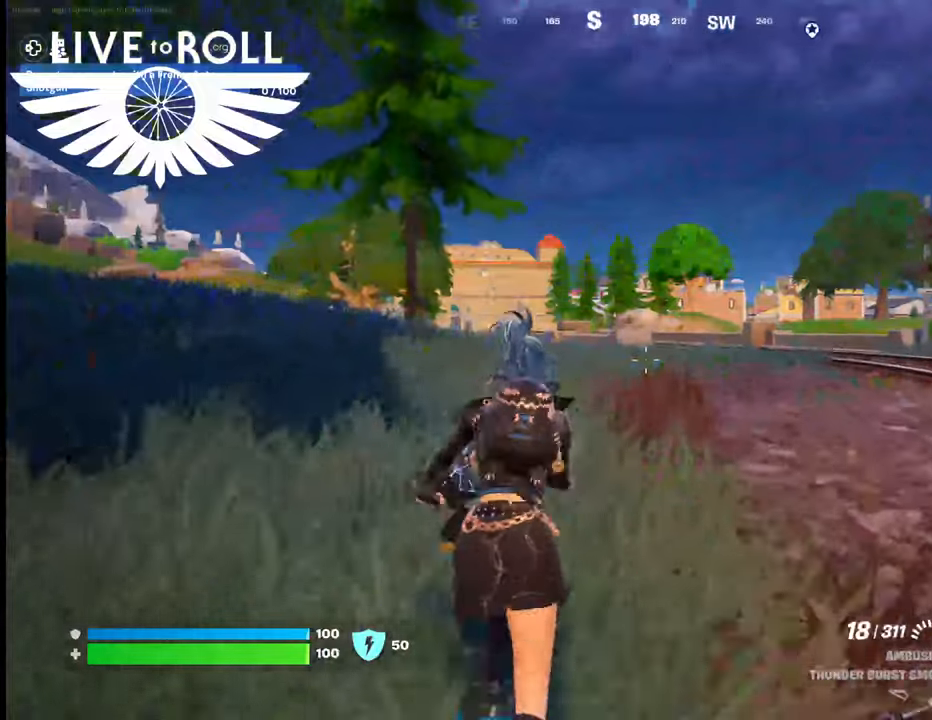
{"buttons": [], "left_stick": "down", "right_stick": "down-right", "events": [[133, "left_stick", "center"], [133, "right_stick", "down-right"], [200, "left_stick", "down"]]}
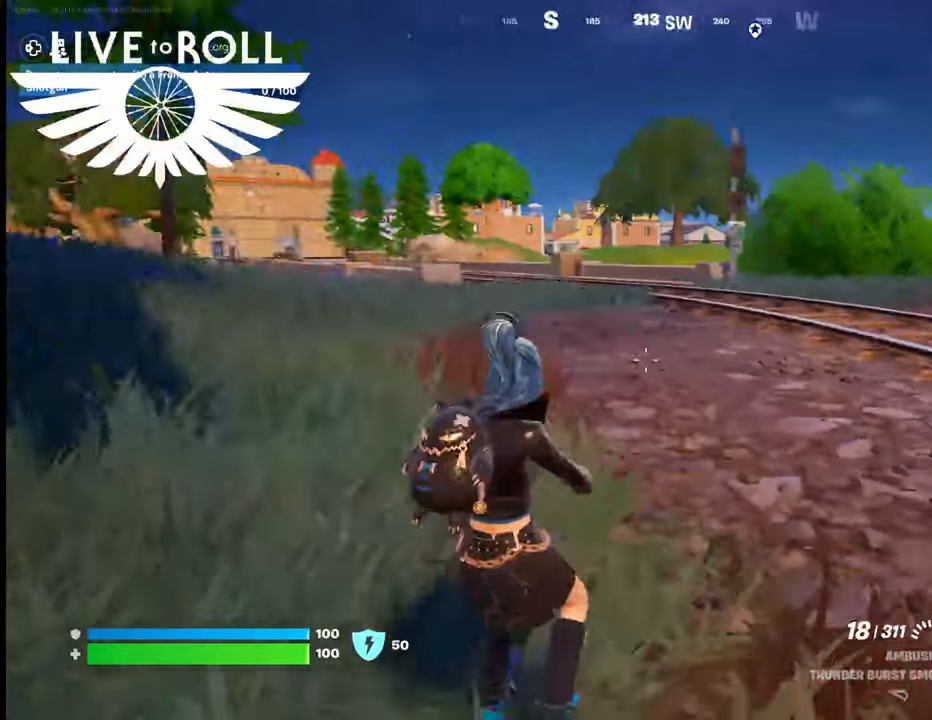
{"buttons": [], "left_stick": "down", "right_stick": "down-right", "events": []}
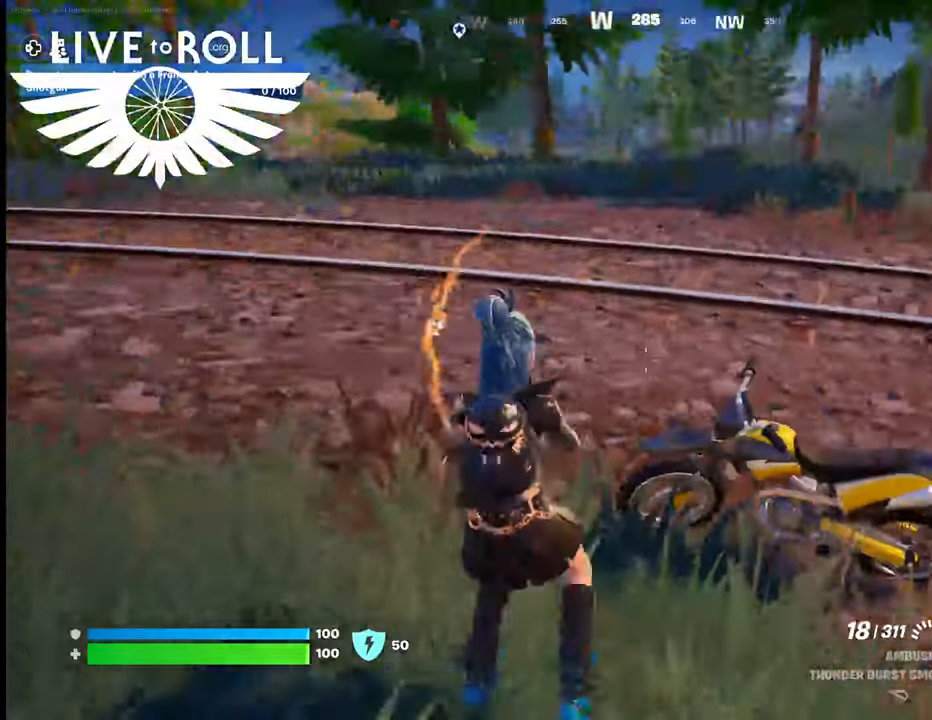
{"buttons": [], "left_stick": "center", "right_stick": "center", "events": [[100, "right_stick", "center"], [167, "left_stick", "down-right"], [300, "X", "down"], [333, "left_stick", "center"], [433, "X", "up"]]}
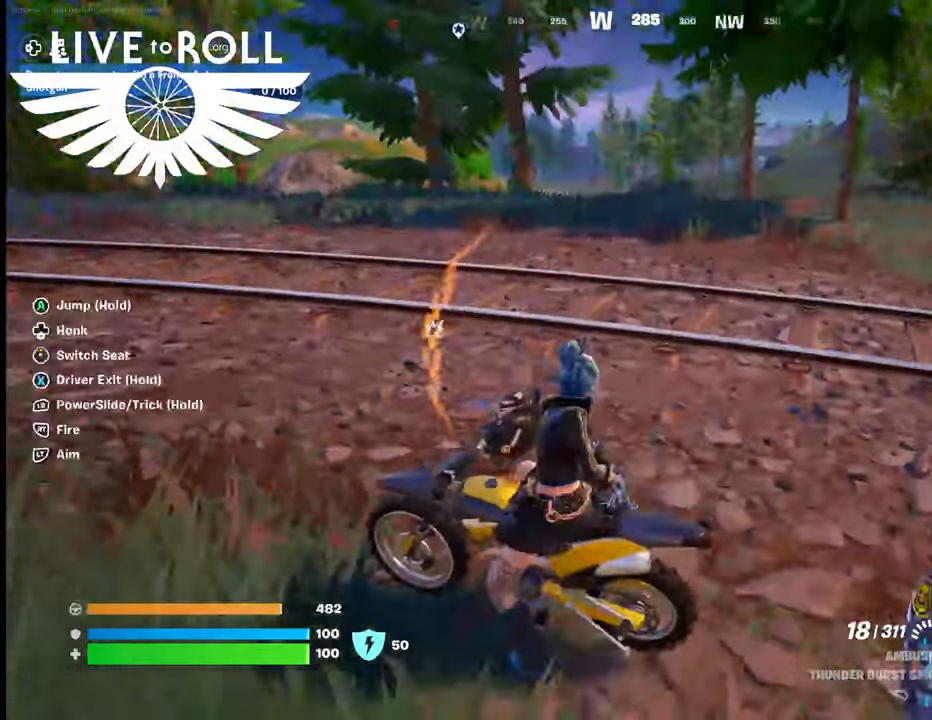
{"buttons": [], "left_stick": "center", "right_stick": "left", "events": [[367, "right_stick", "left"]]}
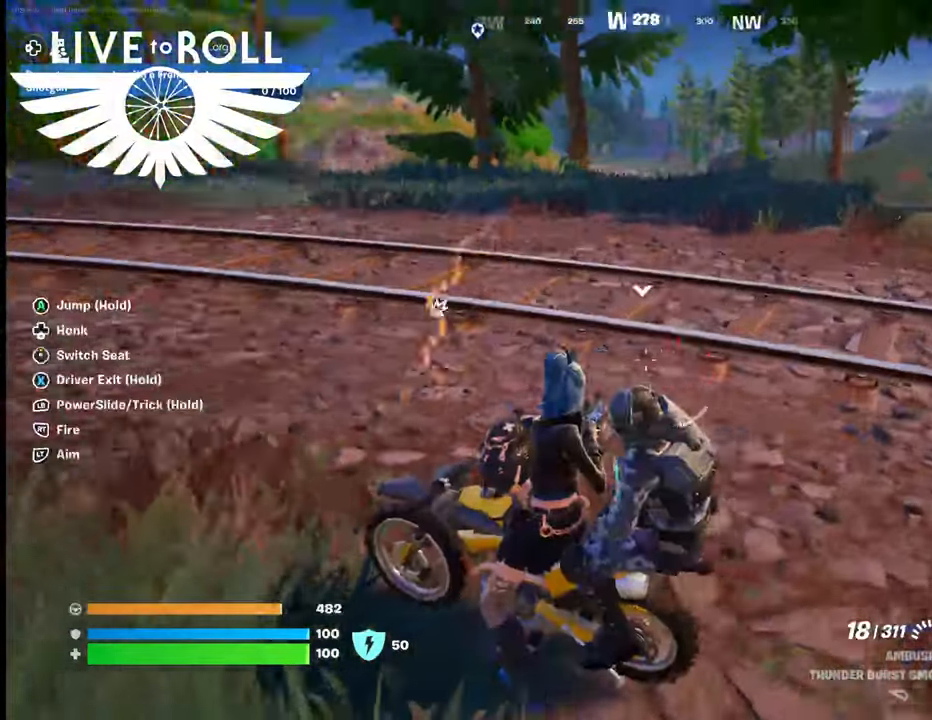
{"buttons": [], "left_stick": "up", "right_stick": "left", "events": [[133, "left_stick", "up"]]}